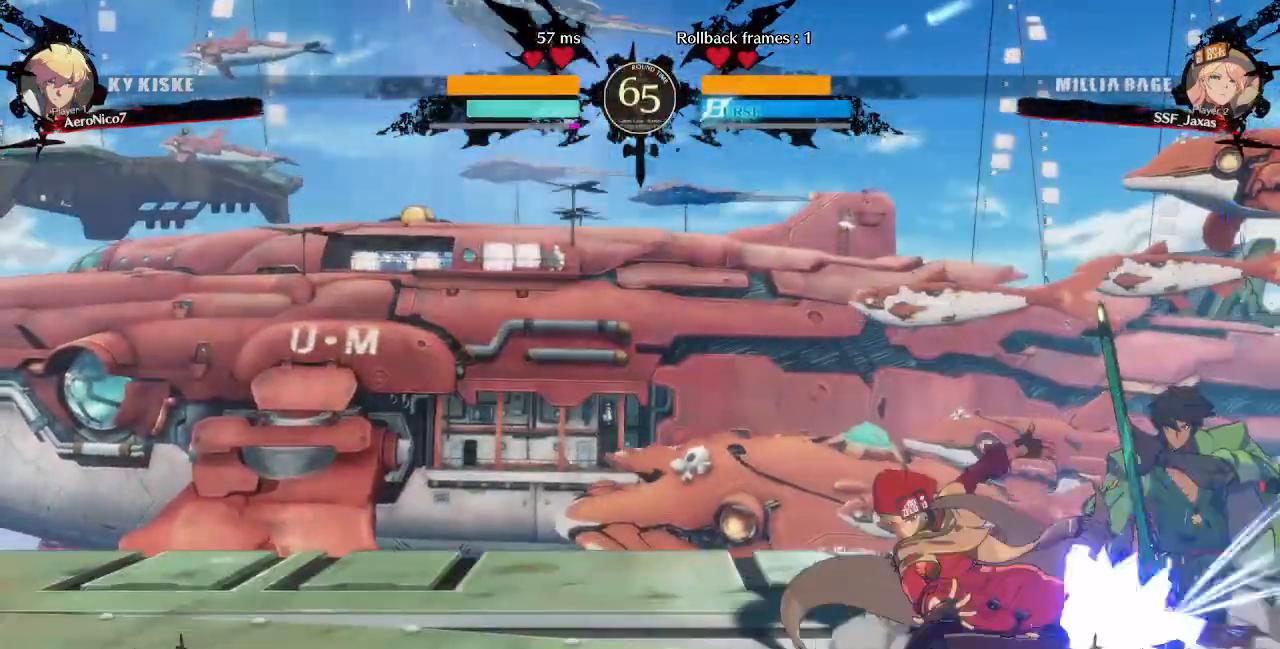
Gameplay with a controller (arcade stick); each line is a JSON object with the inputs held at the frame after it (dt_ms = milliseconds from this image to that frame). "events" lists button and stick changes between this image and that frame as [ms after this image, input, new state], when the widget could be followed in between. Not read: L3 R3 START.
{"dt_ms": 520, "buttons": ["DPAD_DOWN"], "events": [[120, "R2", "down"], [200, "DPAD_DOWN", "up"], [240, "R2", "up"], [520, "DPAD_DOWN", "down"]]}
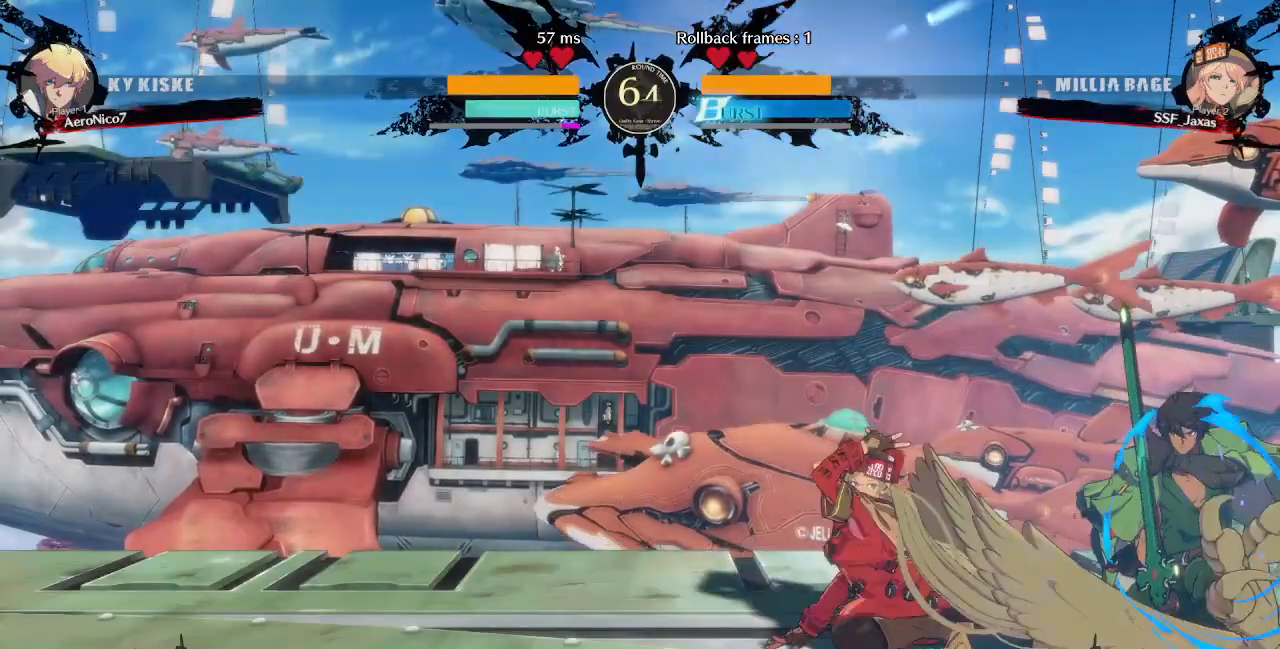
{"dt_ms": 480, "buttons": ["CIRCLE", "L1", "DPAD_RIGHT"], "events": [[80, "DPAD_RIGHT", "down"], [120, "DPAD_DOWN", "up"], [120, "TRIANGLE", "down"], [240, "L1", "down"], [240, "TRIANGLE", "up"], [280, "CIRCLE", "down"]]}
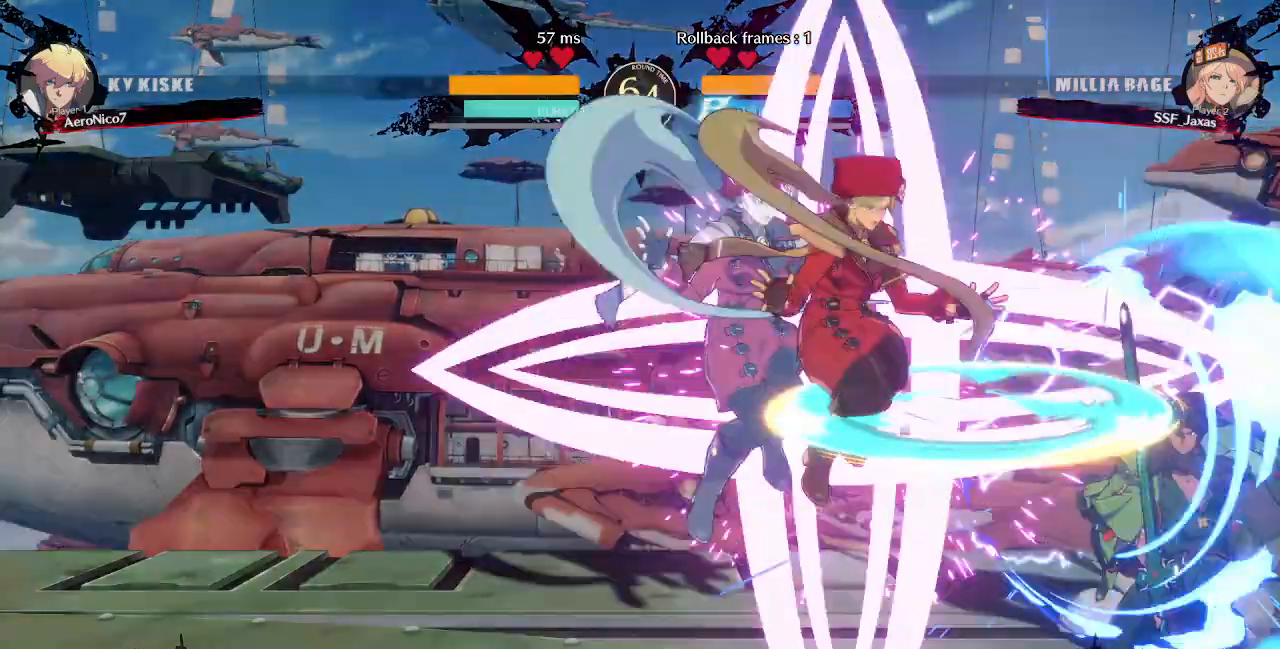
{"dt_ms": 520, "buttons": [], "events": [[200, "CIRCLE", "up"], [200, "L1", "up"], [240, "DPAD_LEFT", "down"], [240, "DPAD_RIGHT", "up"], [440, "DPAD_LEFT", "up"]]}
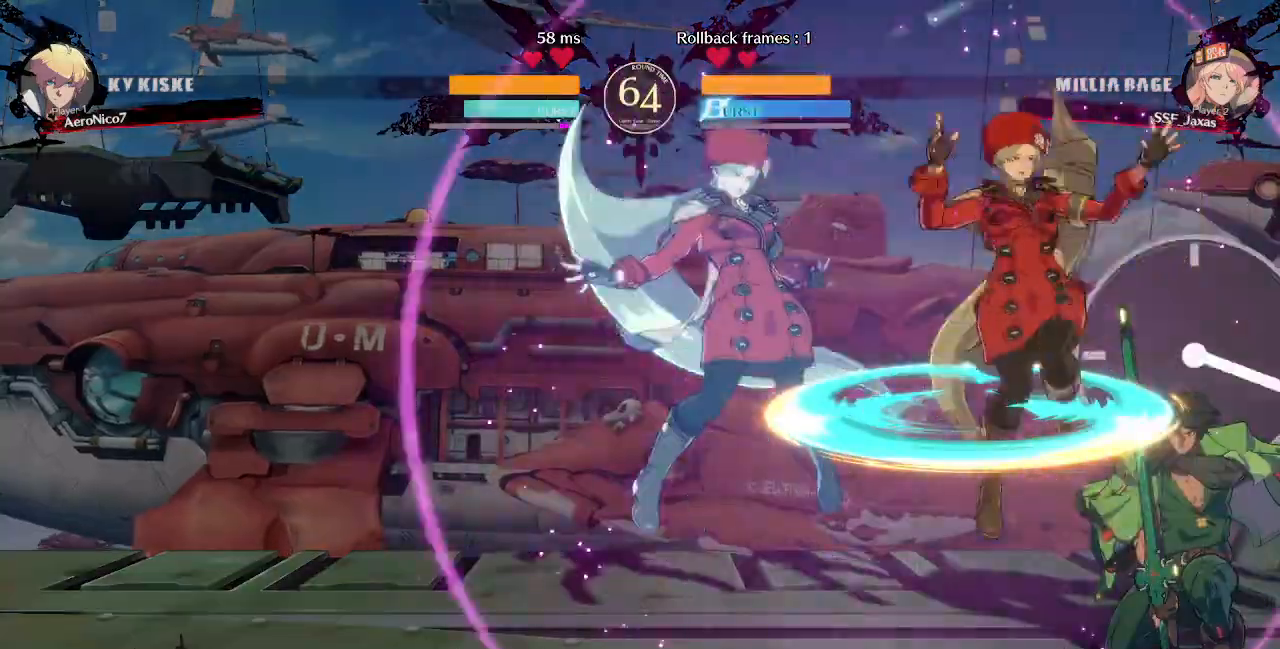
{"dt_ms": 480, "buttons": [], "events": [[80, "SQUARE", "down"], [200, "SQUARE", "up"]]}
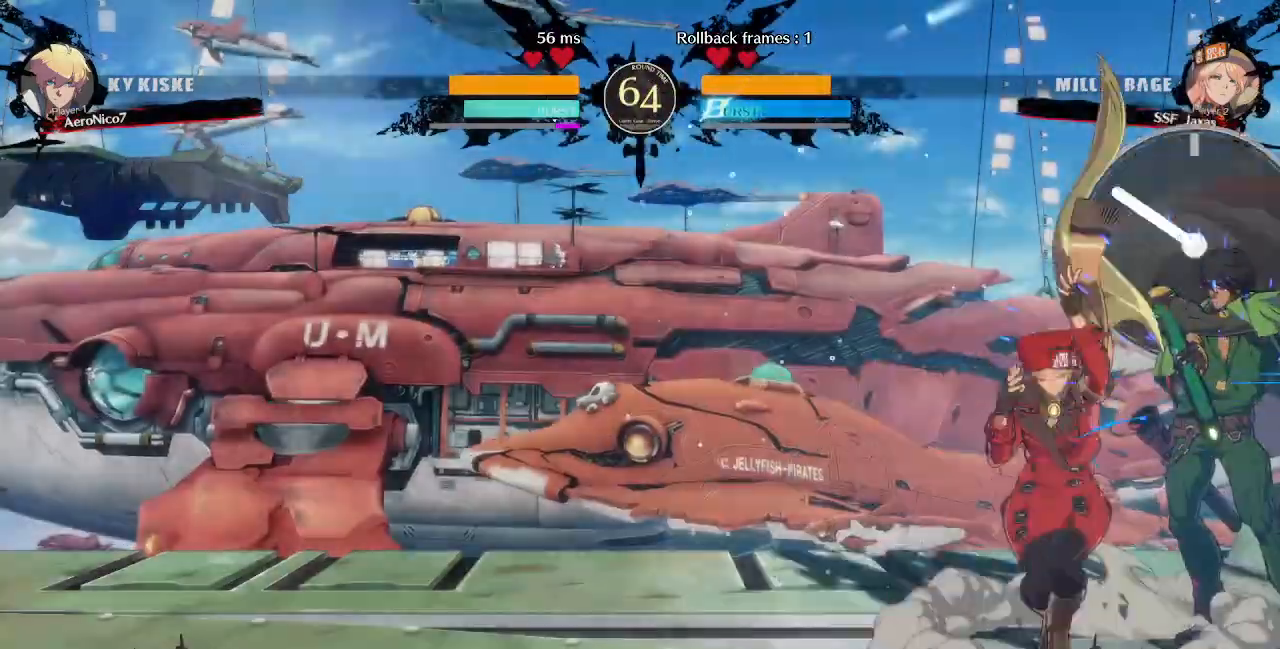
{"dt_ms": 520, "buttons": [], "events": [[80, "DPAD_RIGHT", "down"], [160, "TRIANGLE", "down"], [200, "DPAD_RIGHT", "up"], [240, "TRIANGLE", "up"]]}
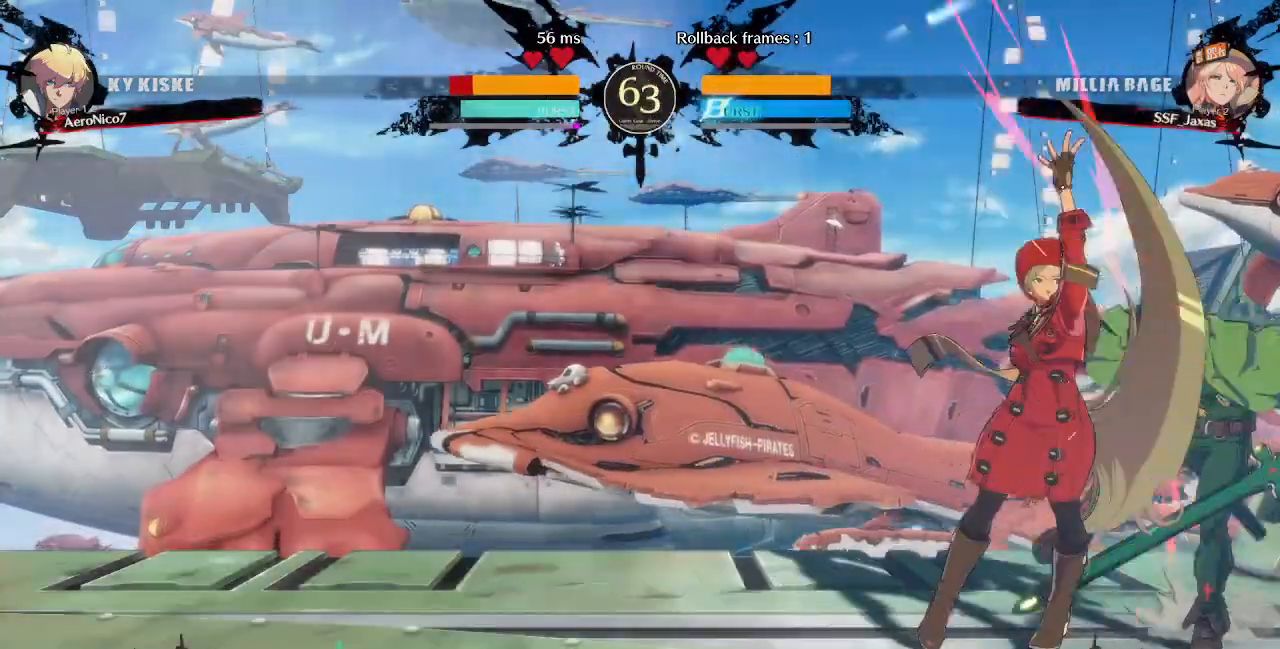
{"dt_ms": 1000, "buttons": ["DPAD_RIGHT"]}
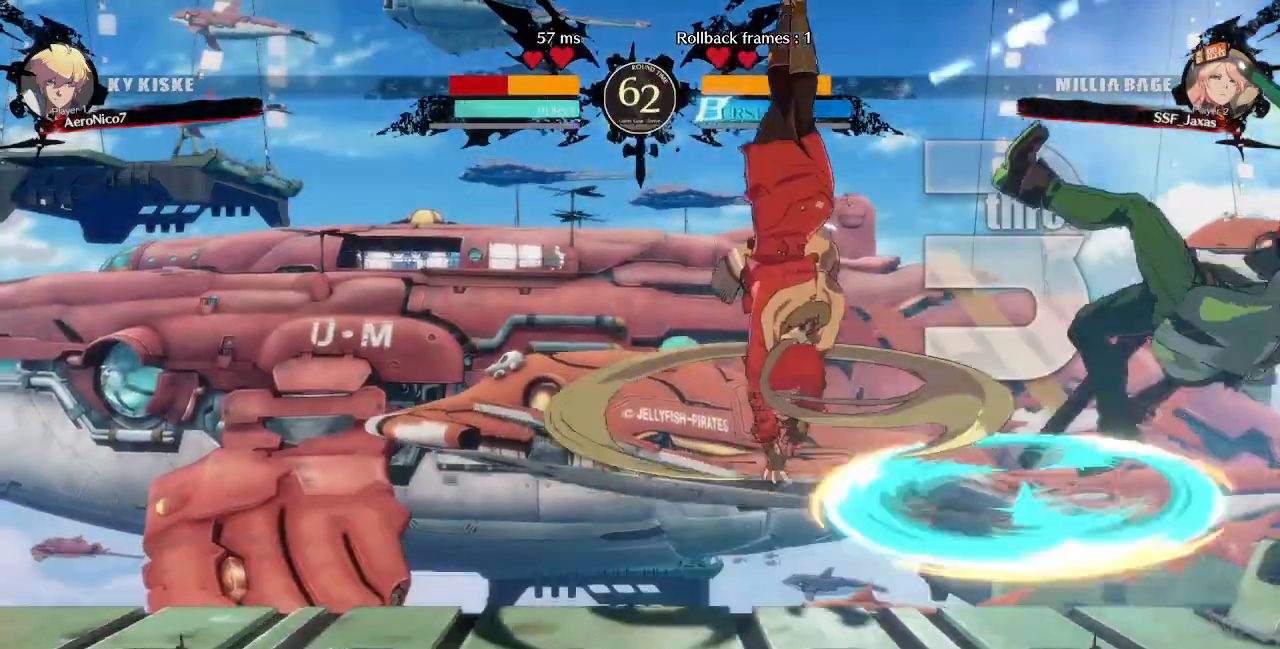
{"dt_ms": 480, "buttons": ["SQUARE"]}
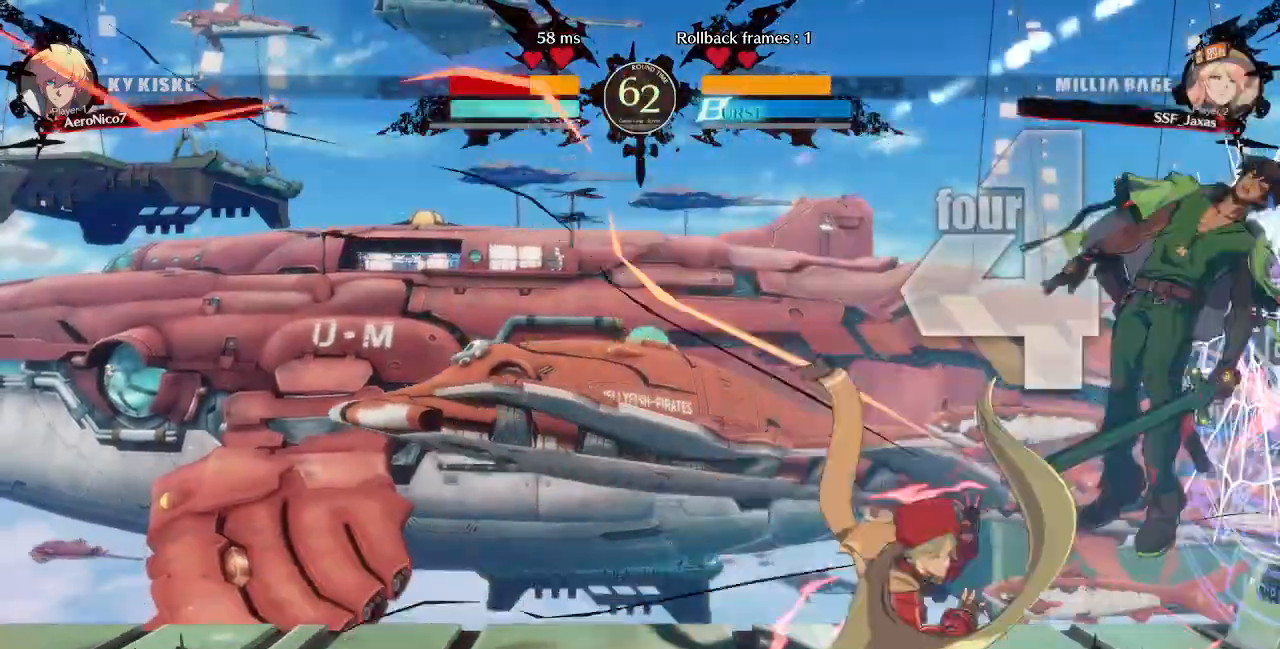
{"dt_ms": 1000, "buttons": []}
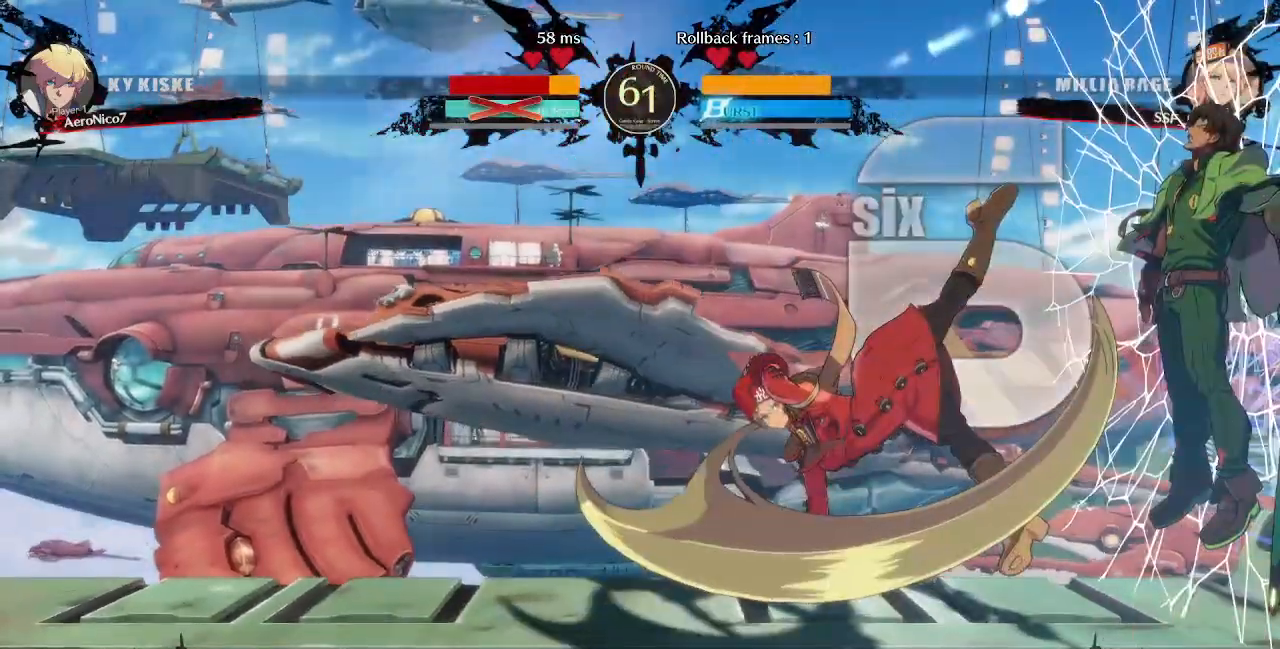
{"dt_ms": 520, "buttons": [], "events": []}
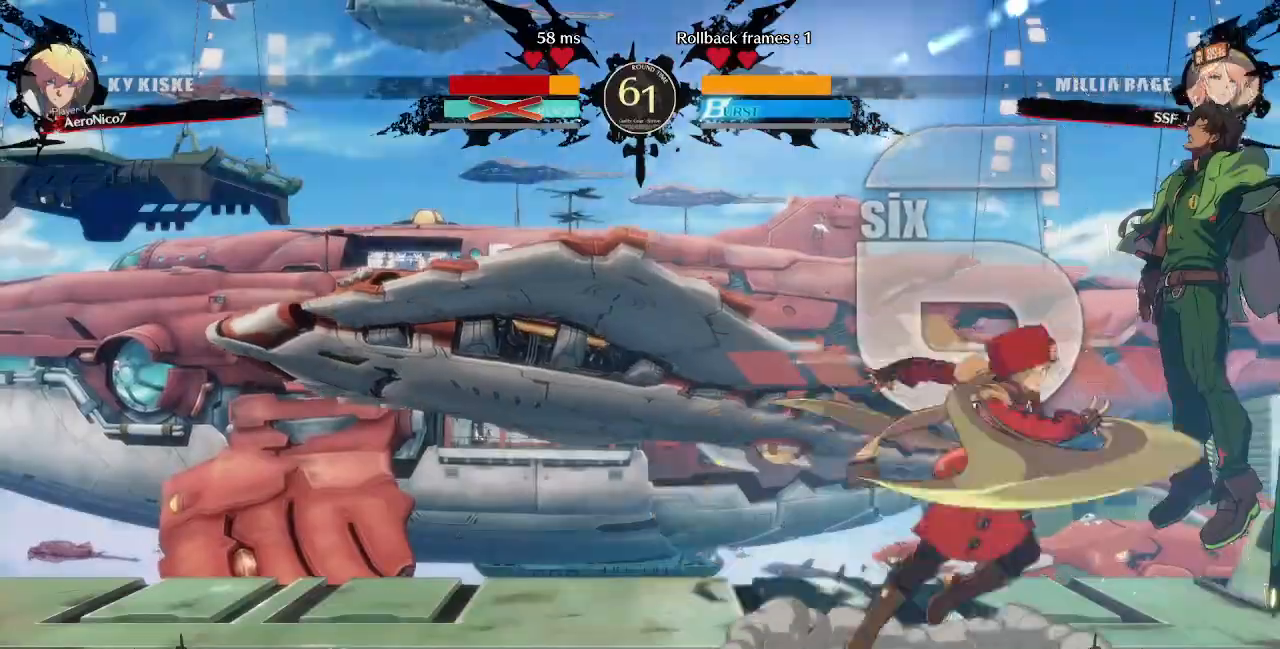
{"dt_ms": 480, "buttons": [], "events": []}
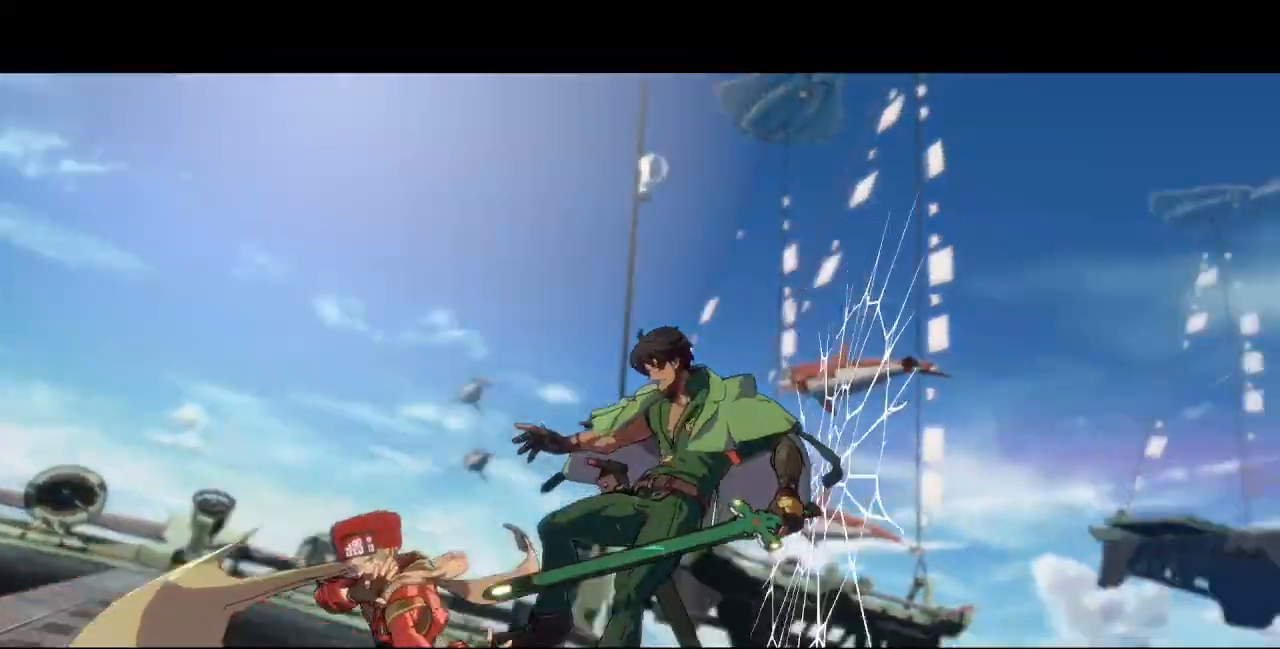
{"dt_ms": 520, "buttons": [], "events": []}
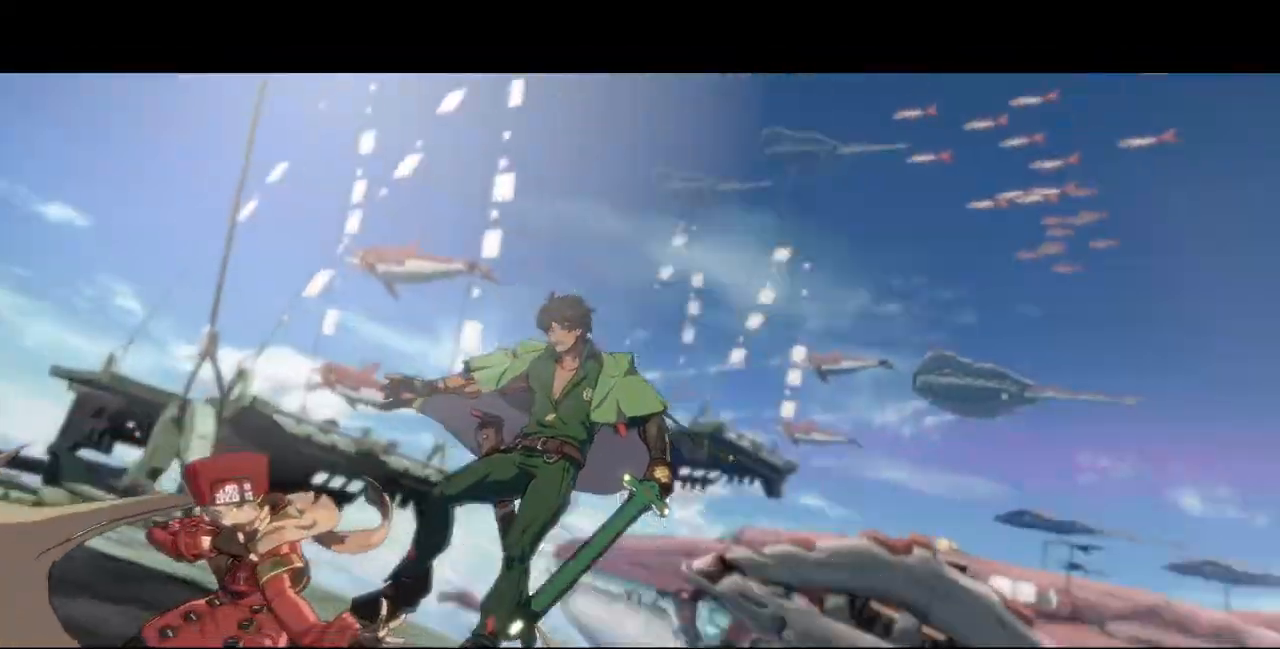
{"dt_ms": 480, "buttons": [], "events": []}